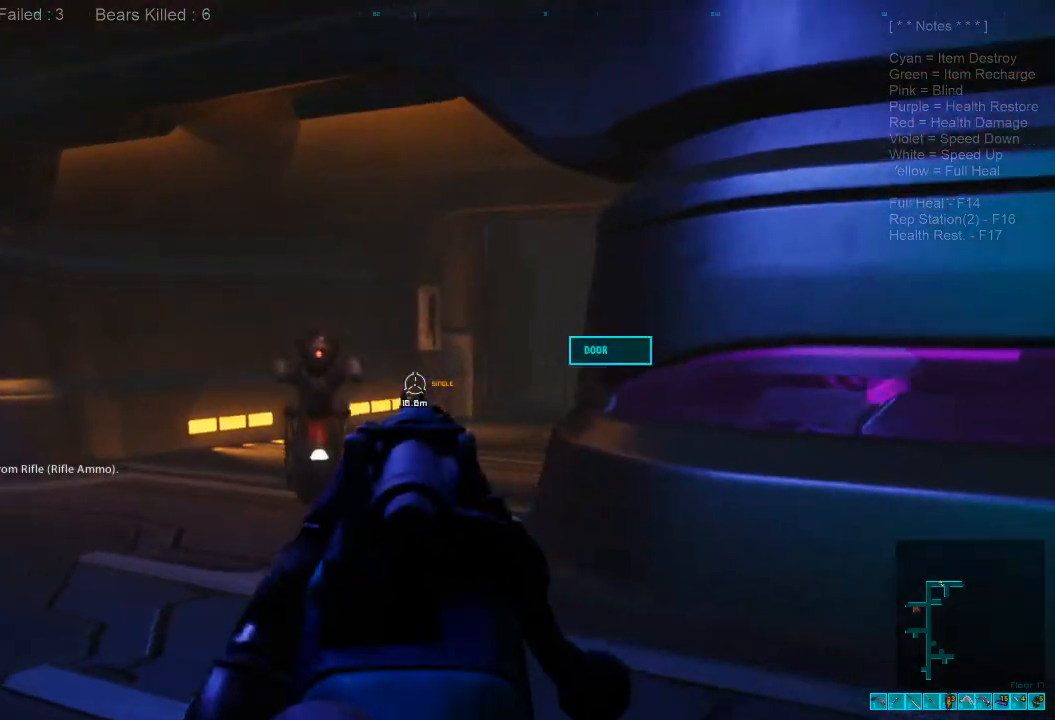
Gameplay with keyboard and mouse; each line is a JSON object with the keys and mouse buttons held at the frame after it. "events" lists presses ("down") and releases ("up") of "1", "2", "3", "4", "a", "alt", "c", "caps_lock", "ctrl", "d", "e", "f", "q", "r", "s", "shift", "space", "super", "tab", "tilde", "v", "w", "x", "z", "mouse_left", "mouse_wheel" and "mouse_right" between this image and that frame as [ms after this image, input, new state], when the widget could be followed in between. "mouse_left", "mouse_wheel", "mouse_right" = the "left", "wheel", "right" buttons of the "mouse" list. No other keys are recorded. "wheel" means that the mouse wheel is clicked or scrolled. Mouse movement is not recorded.
{"keys": ["a"], "mouse": [], "events": [[233, "mouse_left", "down"], [433, "mouse_left", "up"], [467, "w", "up"]]}
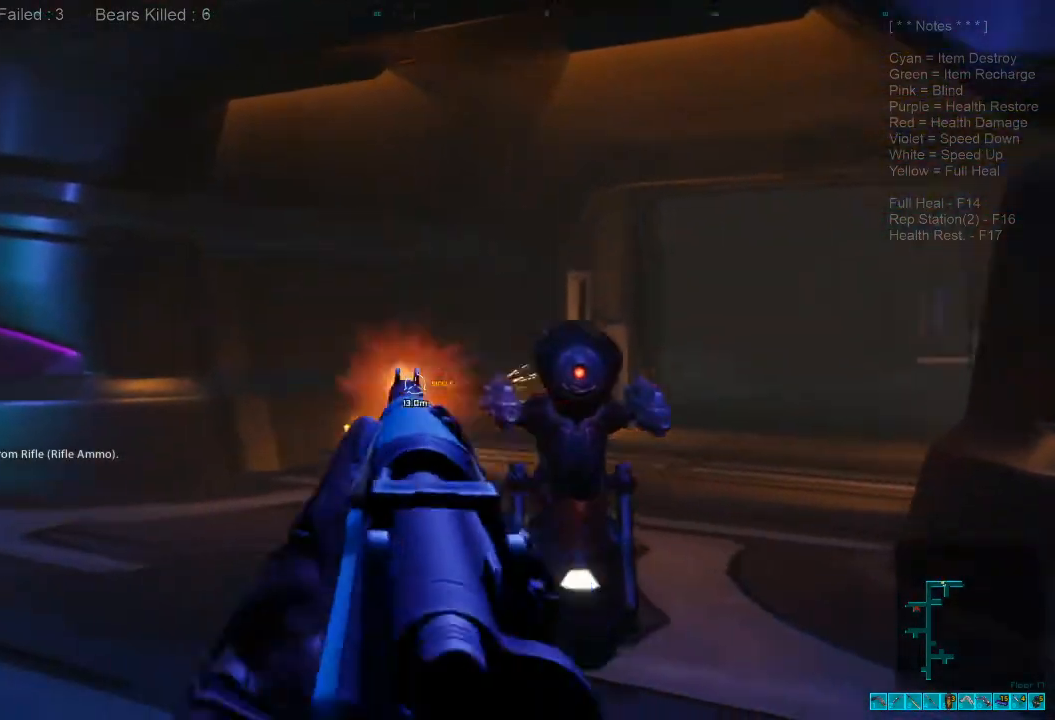
{"keys": ["a", "s"], "mouse": [], "events": [[267, "s", "down"]]}
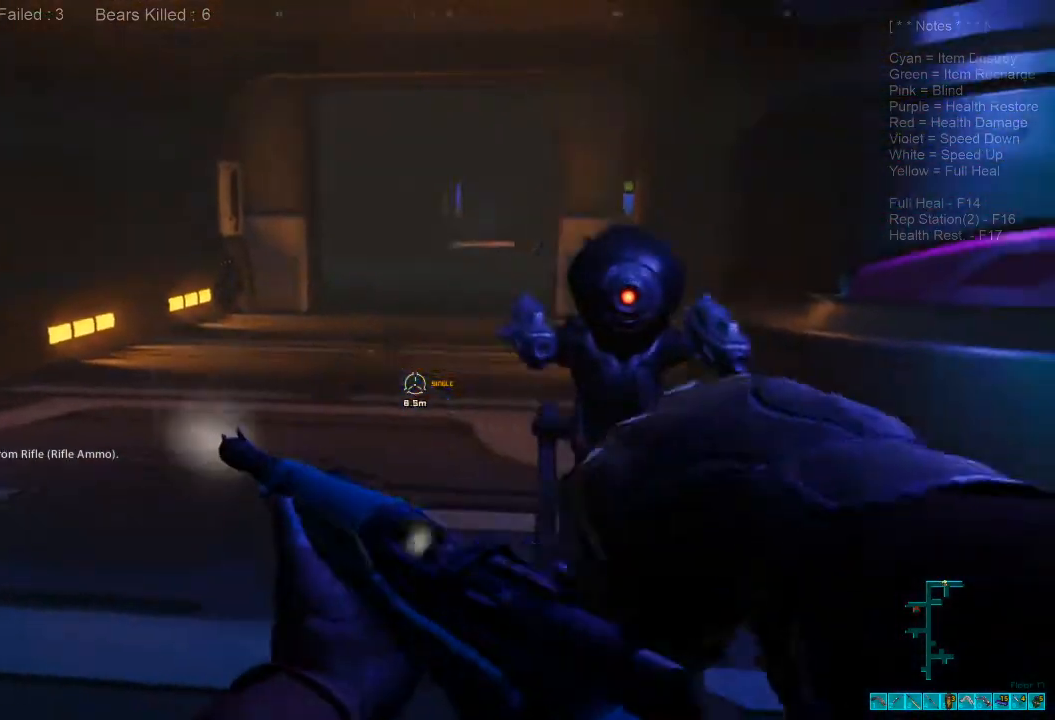
{"keys": ["a", "s"], "mouse": [], "events": []}
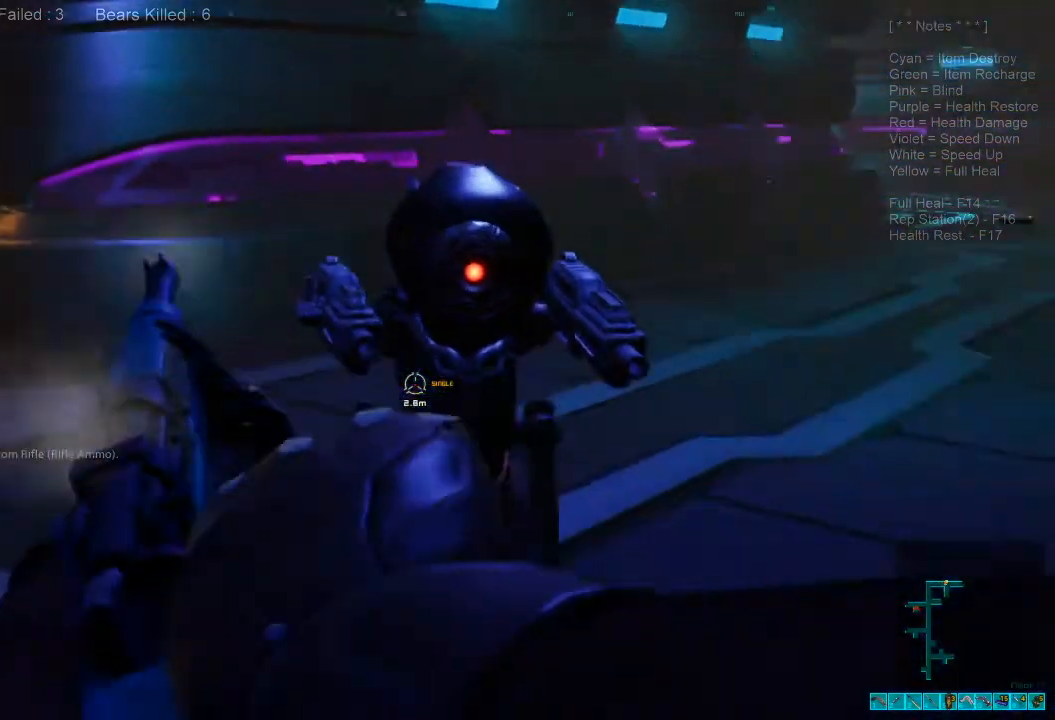
{"keys": ["s"], "mouse": [], "events": [[33, "a", "up"], [300, "mouse_left", "down"], [467, "mouse_left", "up"]]}
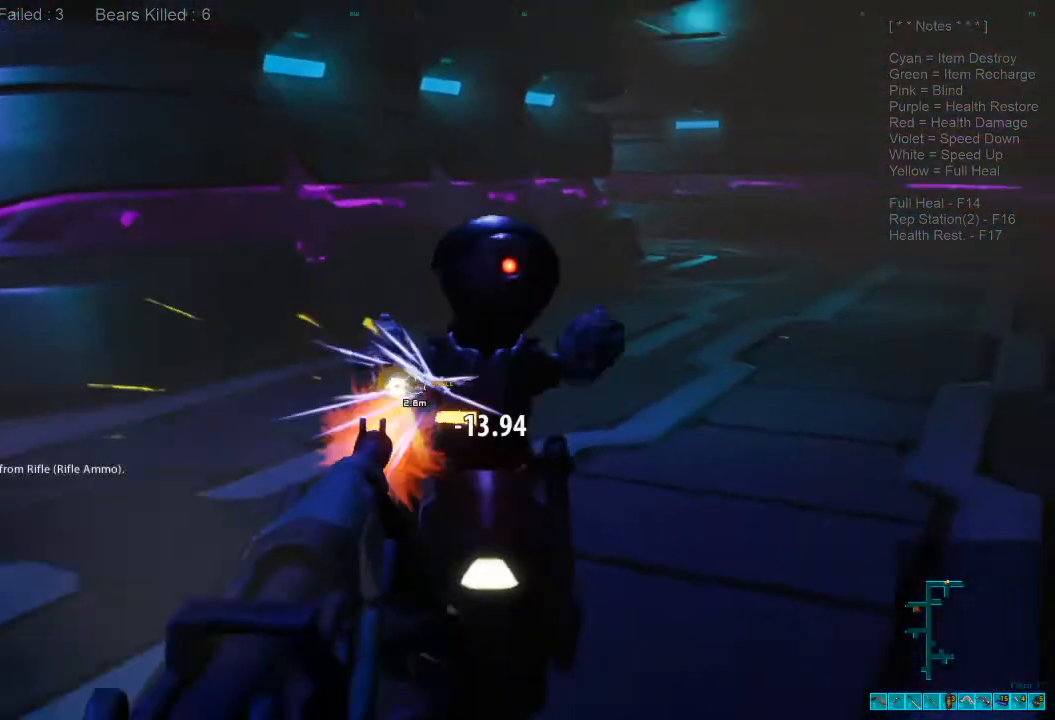
{"keys": ["a", "s"], "mouse": [], "events": [[67, "a", "down"]]}
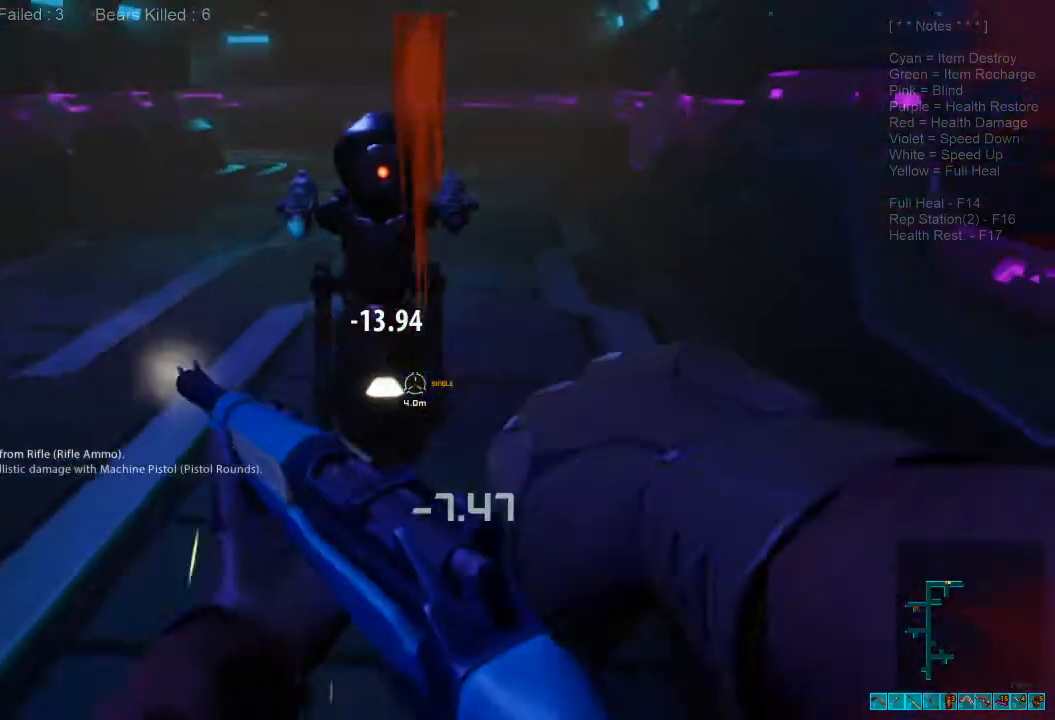
{"keys": ["a", "s"], "mouse": [], "events": []}
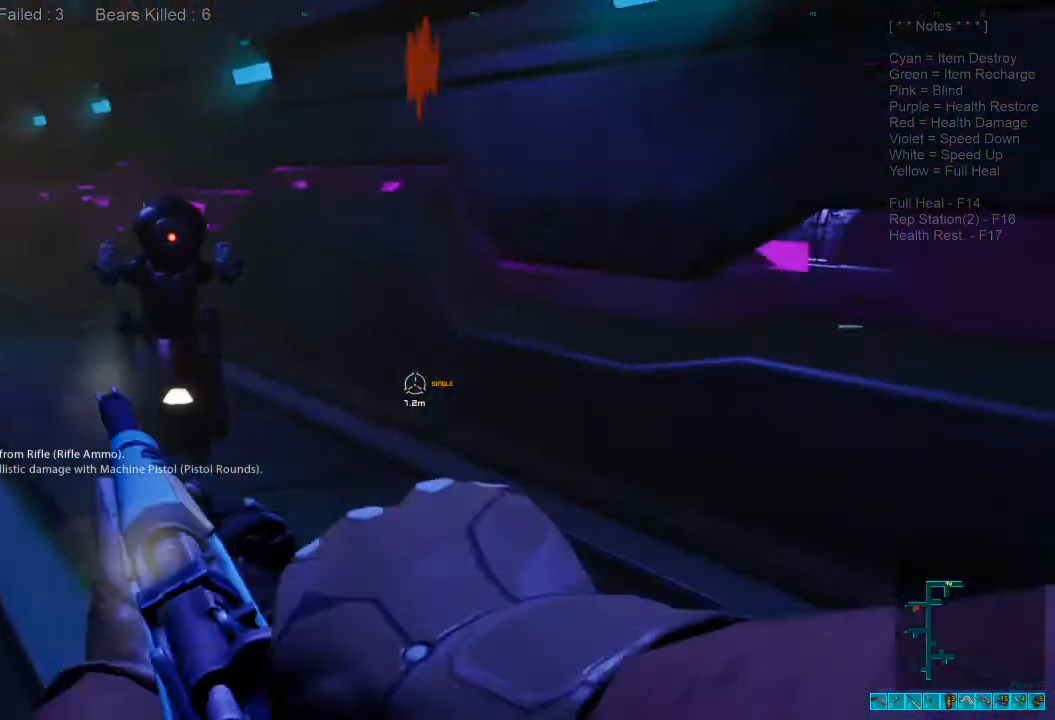
{"keys": ["a", "s"], "mouse": [], "events": []}
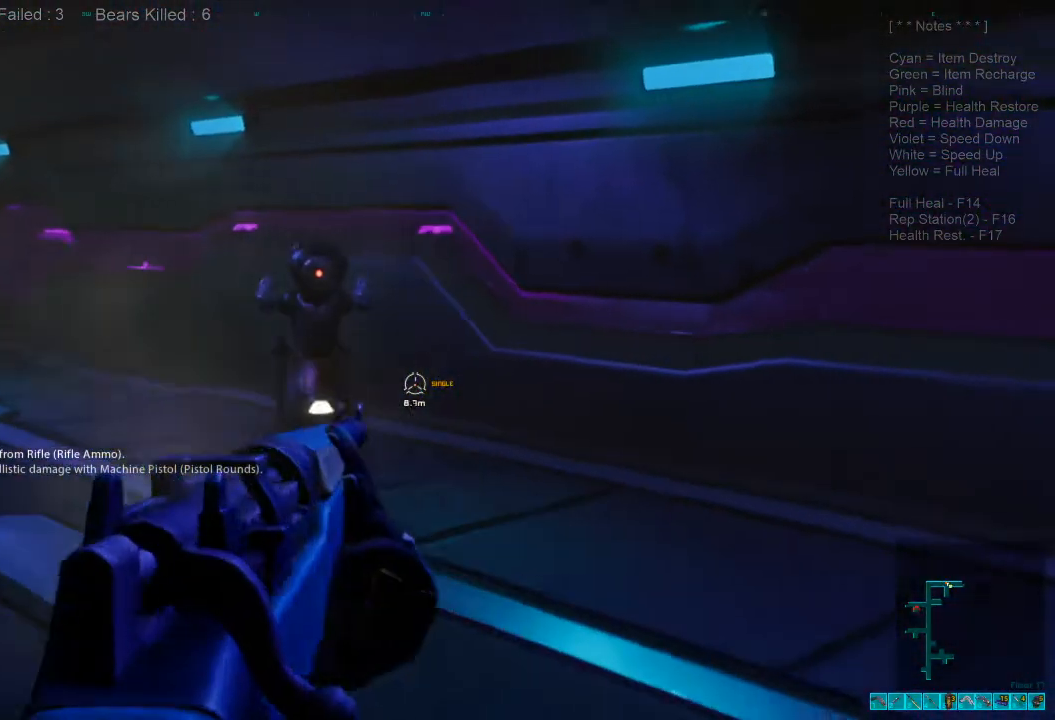
{"keys": ["a"], "mouse": [], "events": [[167, "mouse_left", "down"], [300, "mouse_left", "up"], [500, "s", "up"]]}
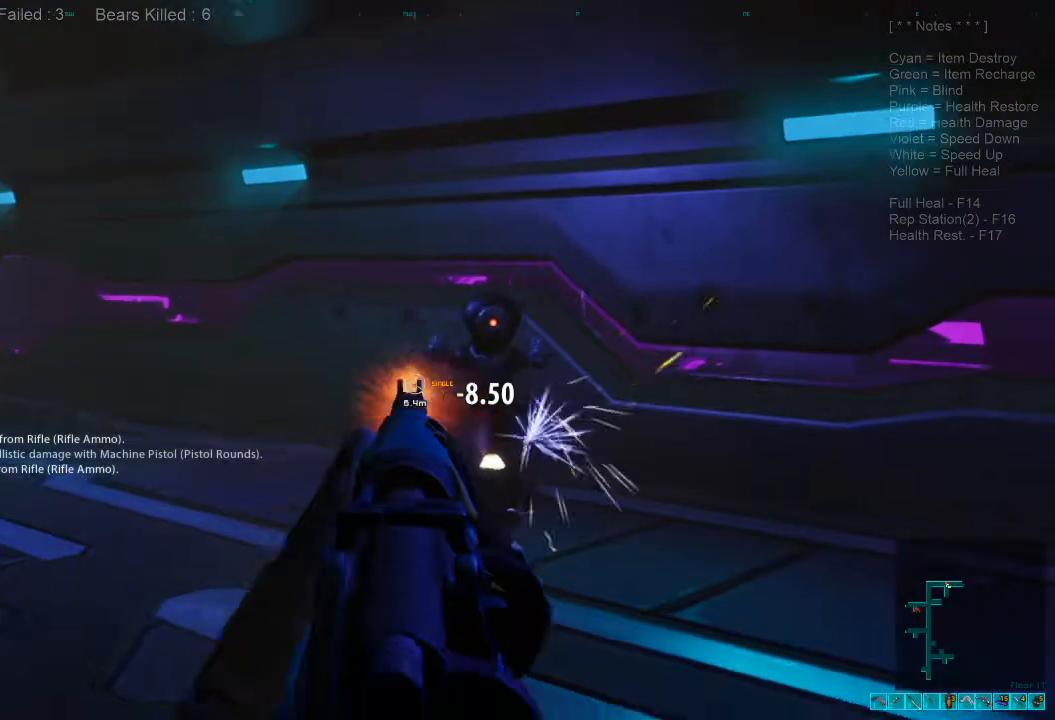
{"keys": ["a", "w"], "mouse": [], "events": [[400, "w", "down"]]}
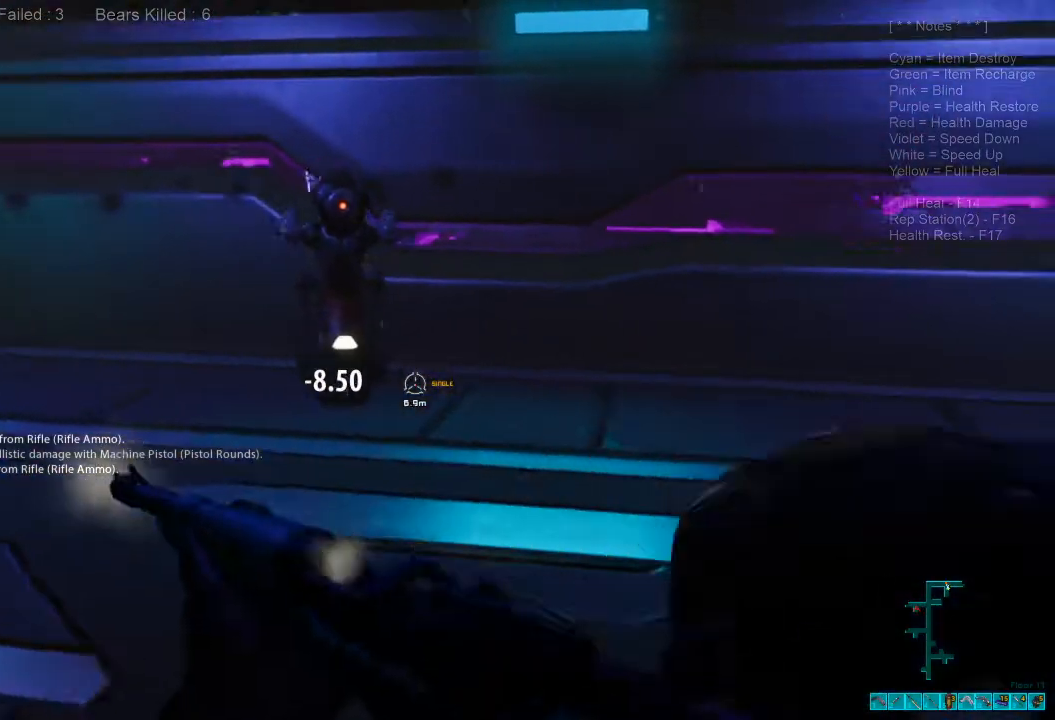
{"keys": ["a"], "mouse": [], "events": [[333, "w", "up"]]}
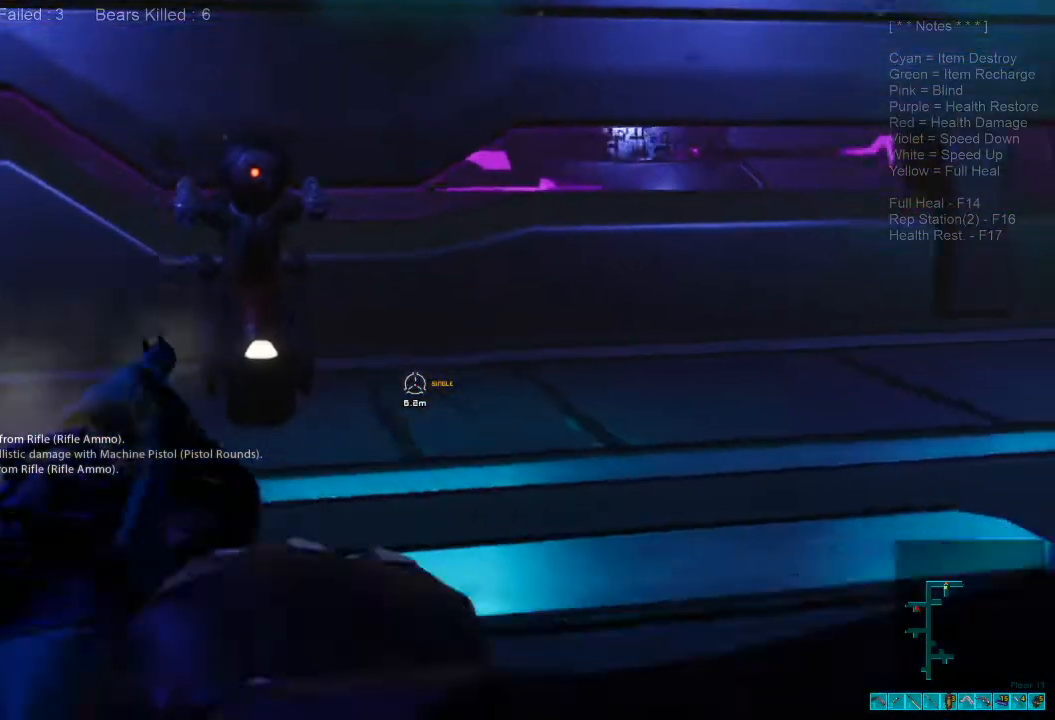
{"keys": ["a"], "mouse": [], "events": [[333, "mouse_left", "down"], [467, "mouse_left", "up"]]}
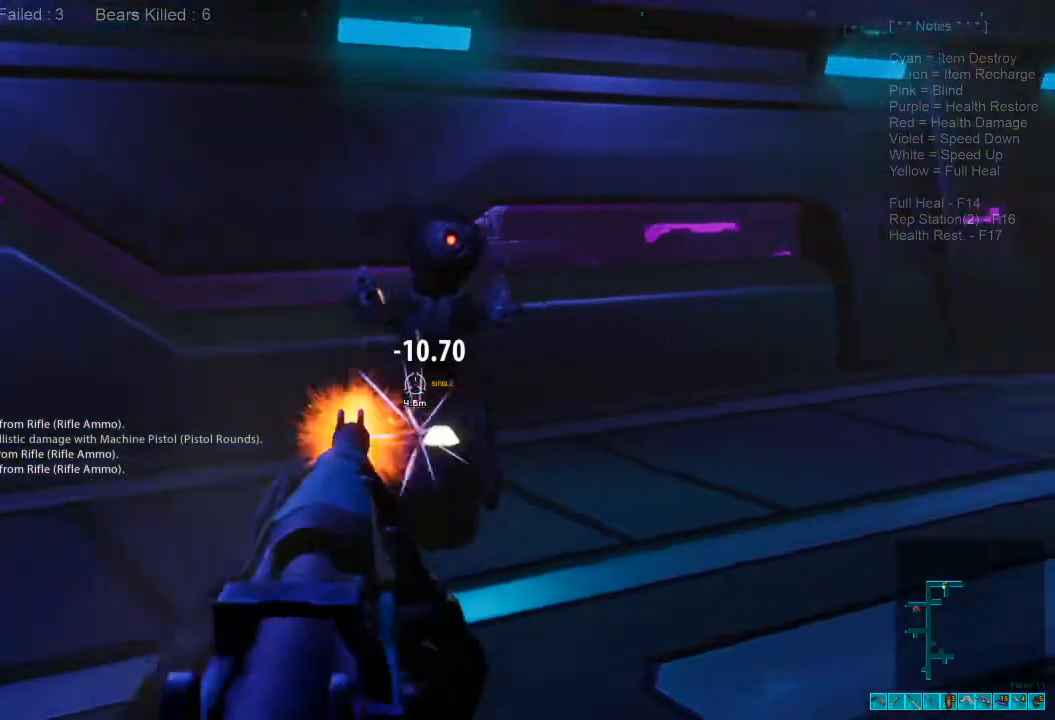
{"keys": ["a", "s"], "mouse": [], "events": [[133, "s", "down"]]}
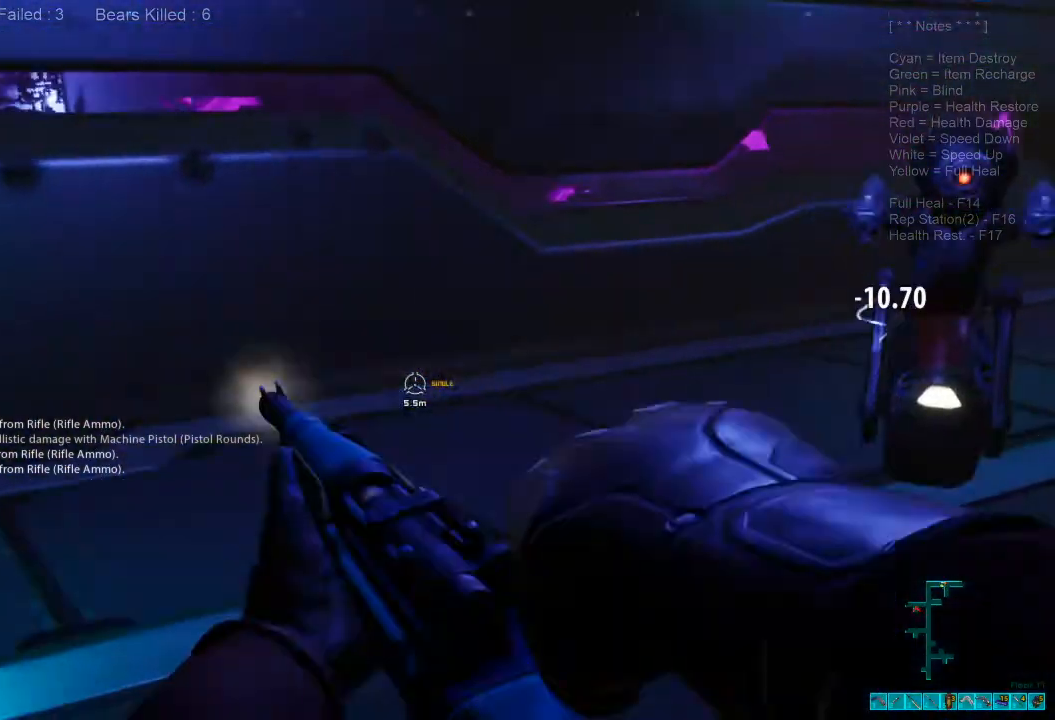
{"keys": ["s"], "mouse": [], "events": [[500, "a", "up"]]}
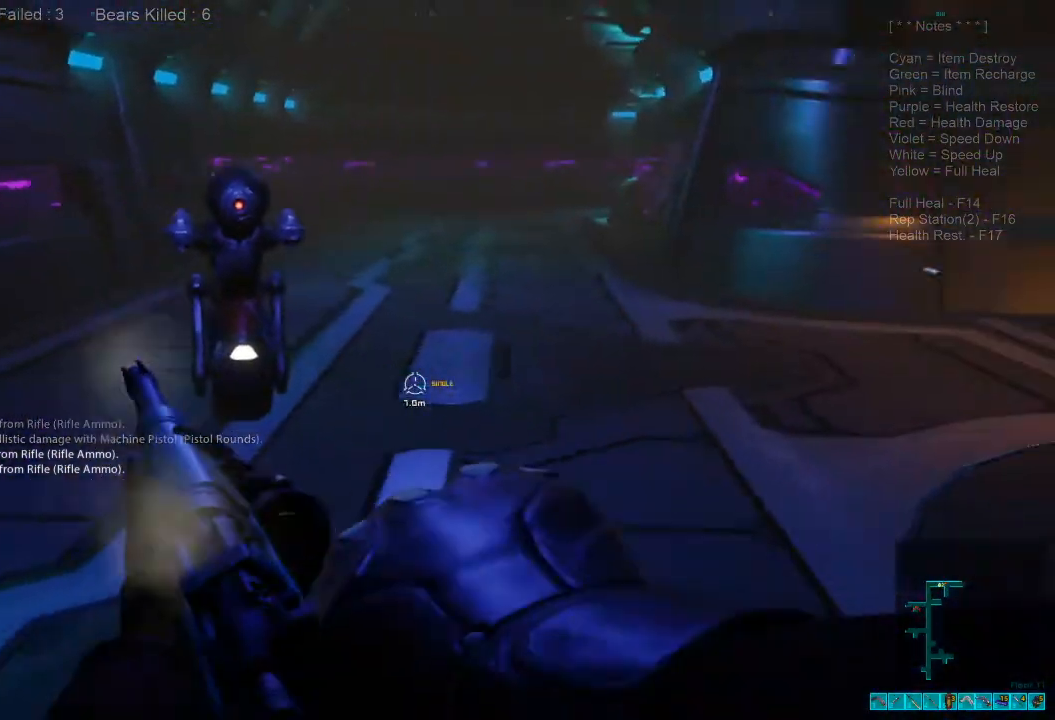
{"keys": ["a", "s"], "mouse": [], "events": [[133, "a", "down"]]}
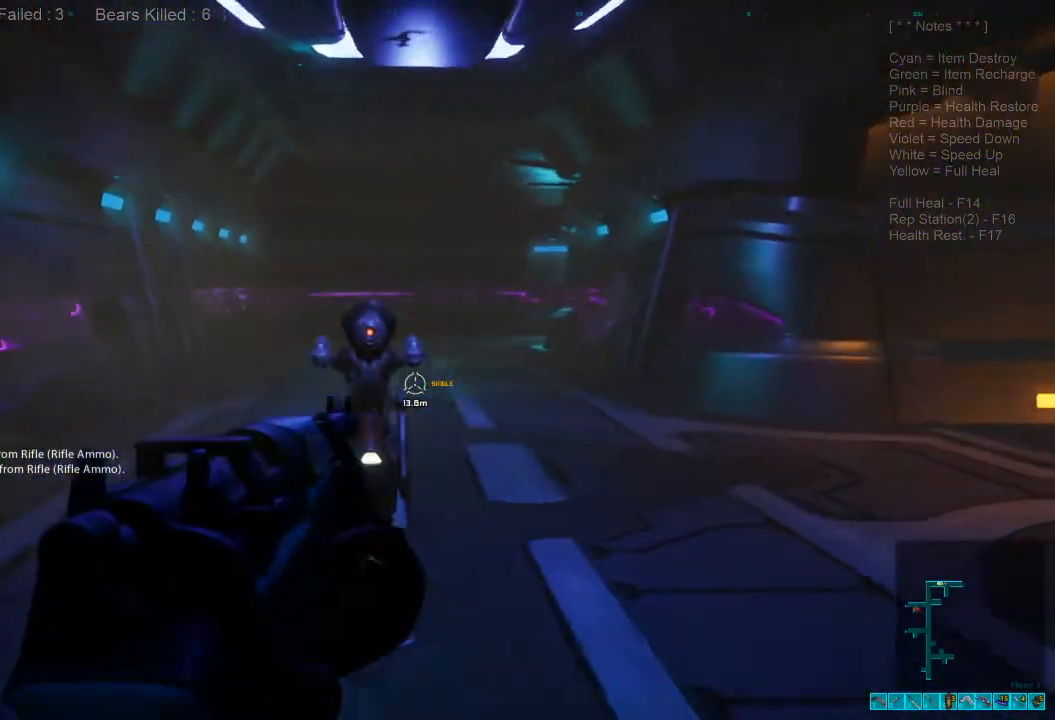
{"keys": ["d", "s"], "mouse": [], "events": [[100, "mouse_left", "down"], [167, "a", "up"], [200, "d", "down"], [233, "mouse_left", "up"]]}
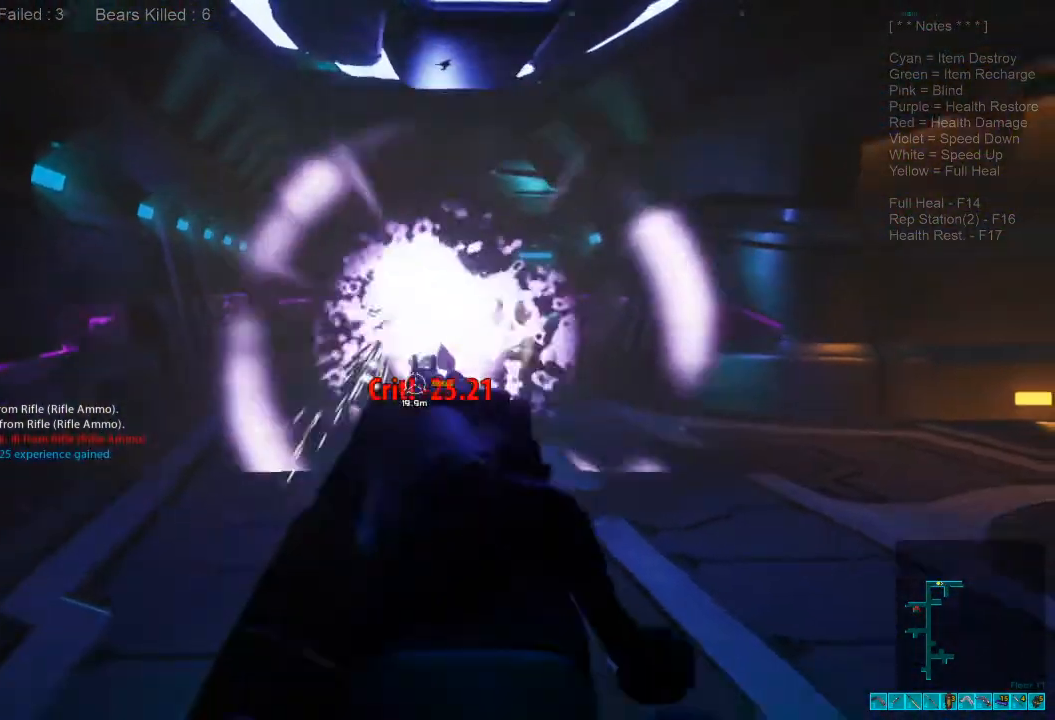
{"keys": ["shift", "w"], "mouse": [], "events": [[200, "s", "up"], [333, "w", "down"], [433, "d", "up"], [500, "shift", "down"]]}
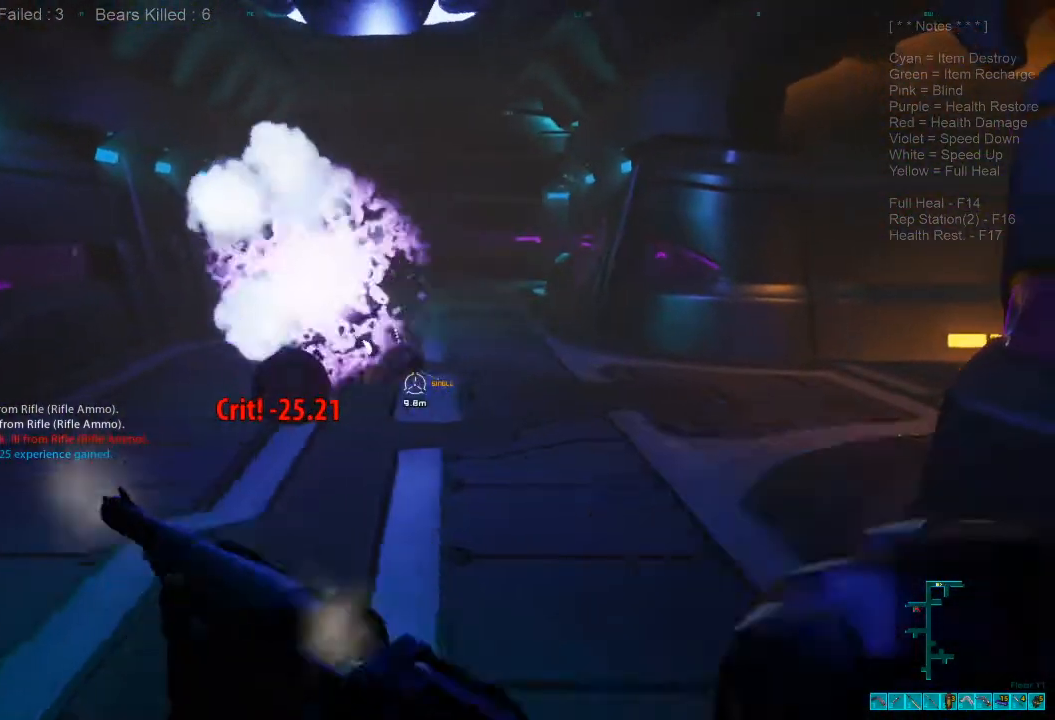
{"keys": ["w"], "mouse": [], "events": [[467, "shift", "up"]]}
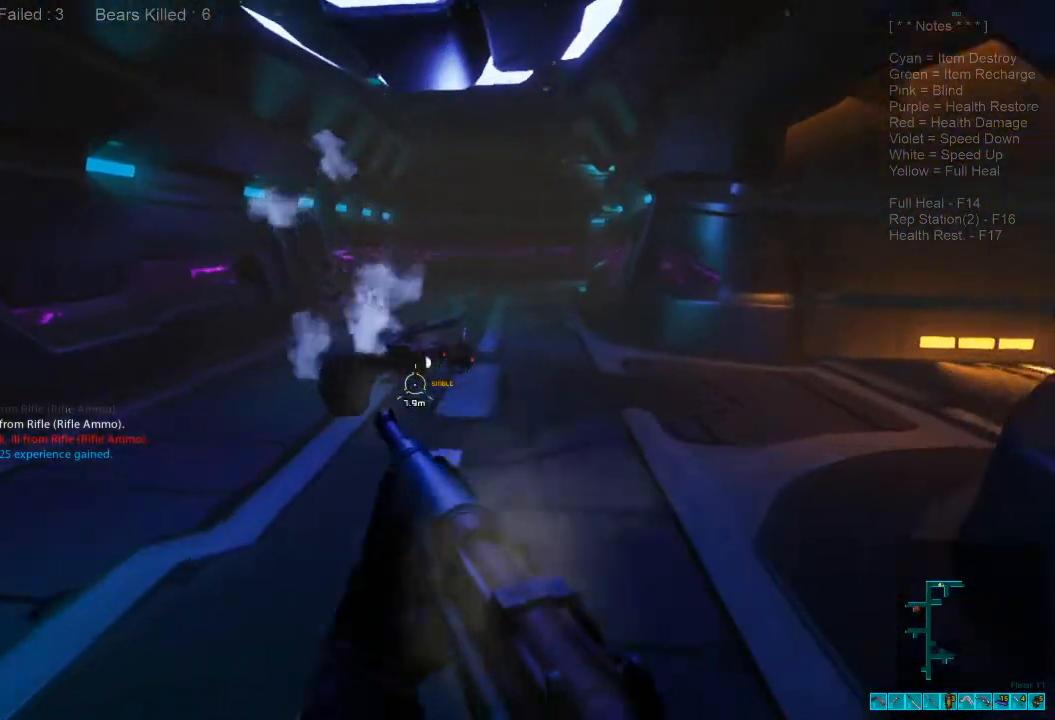
{"keys": ["space", "w"], "mouse": [], "events": [[100, "space", "down"], [133, "space", "up"], [267, "space", "down"], [333, "space", "up"], [467, "space", "down"]]}
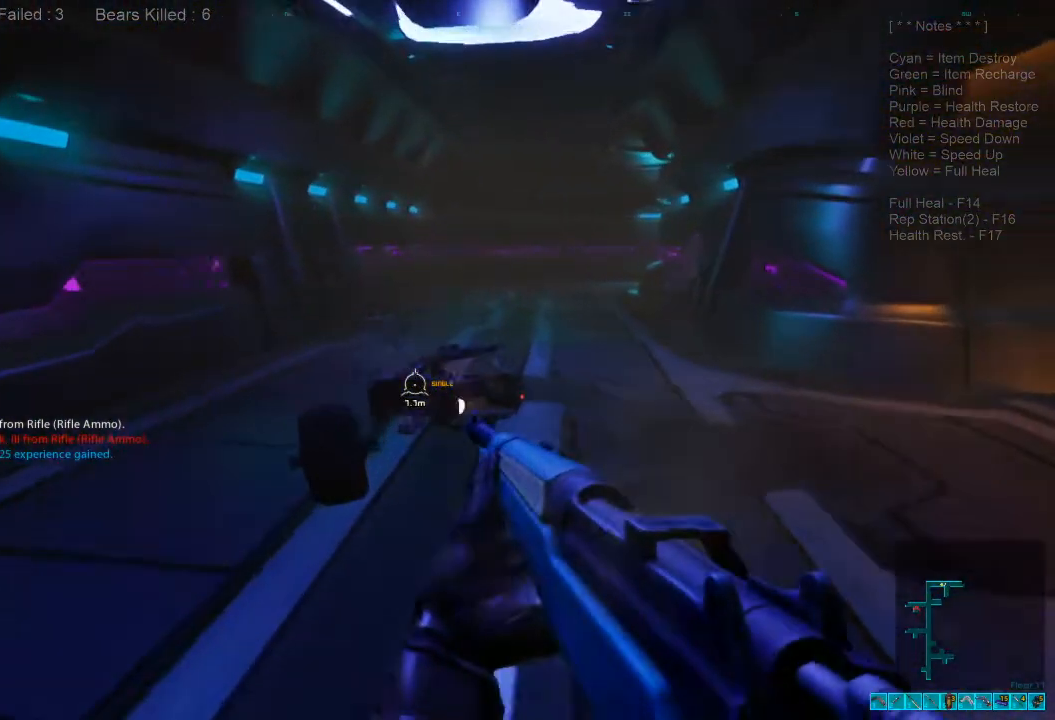
{"keys": ["space", "w"], "mouse": [], "events": [[33, "space", "up"], [133, "space", "down"], [200, "space", "up"], [333, "space", "down"], [400, "space", "up"], [500, "space", "down"]]}
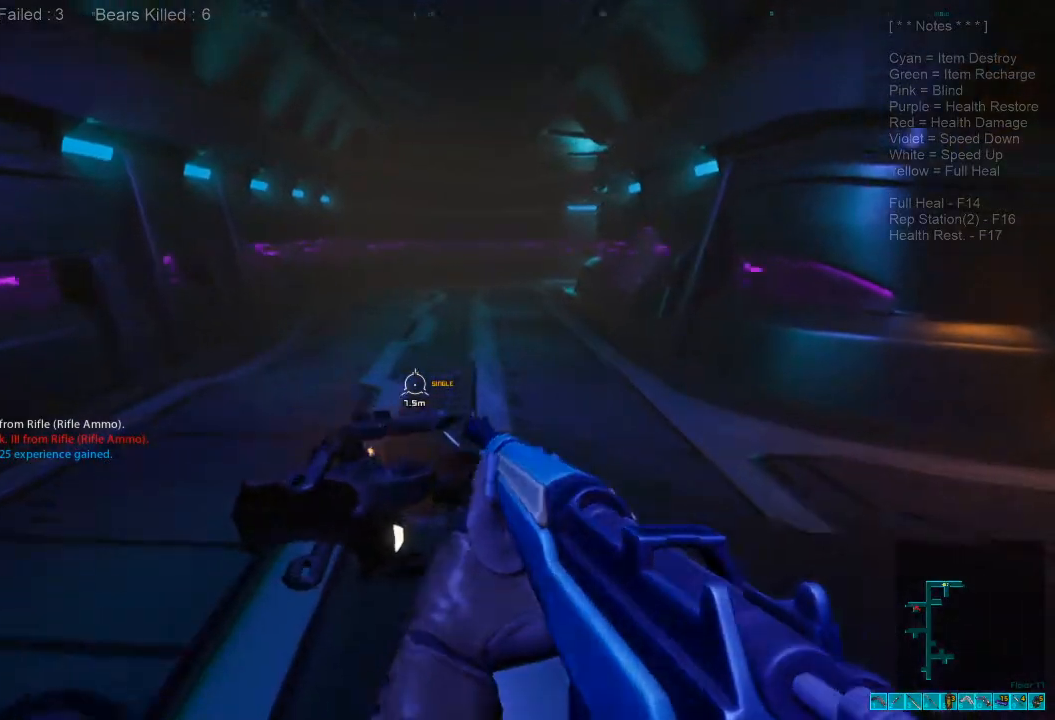
{"keys": ["space", "w"], "mouse": [], "events": [[100, "space", "up"], [267, "space", "down"], [333, "space", "up"], [467, "space", "down"]]}
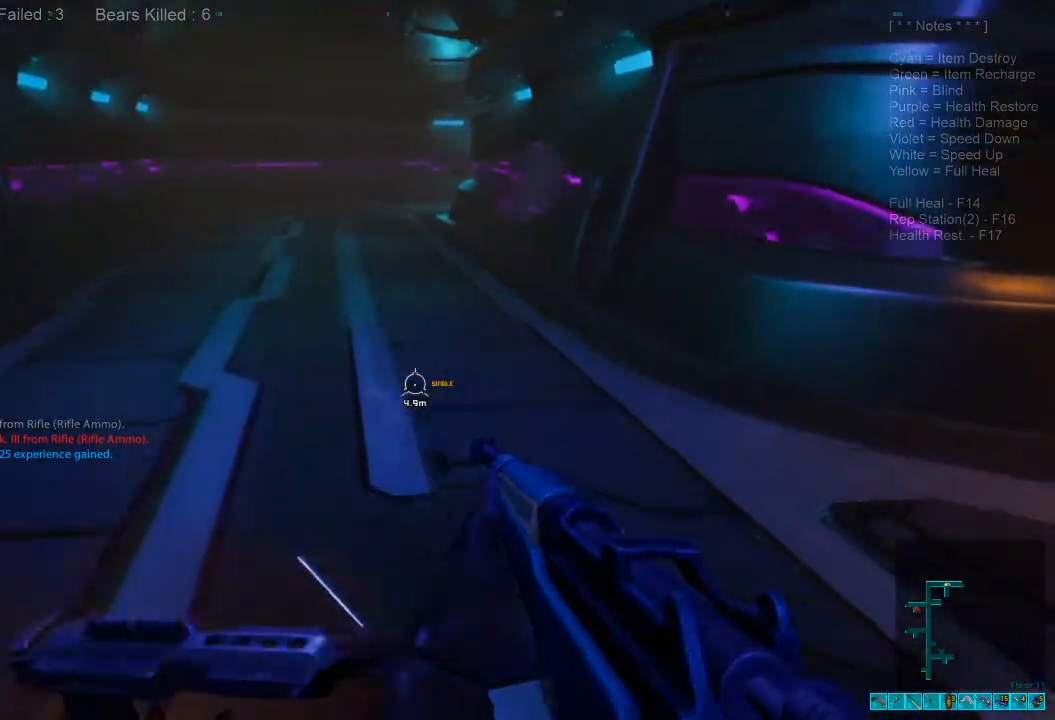
{"keys": ["r", "shift", "w"], "mouse": [], "events": [[133, "space", "up"], [233, "space", "down"], [367, "r", "down"], [367, "space", "up"], [500, "shift", "down"]]}
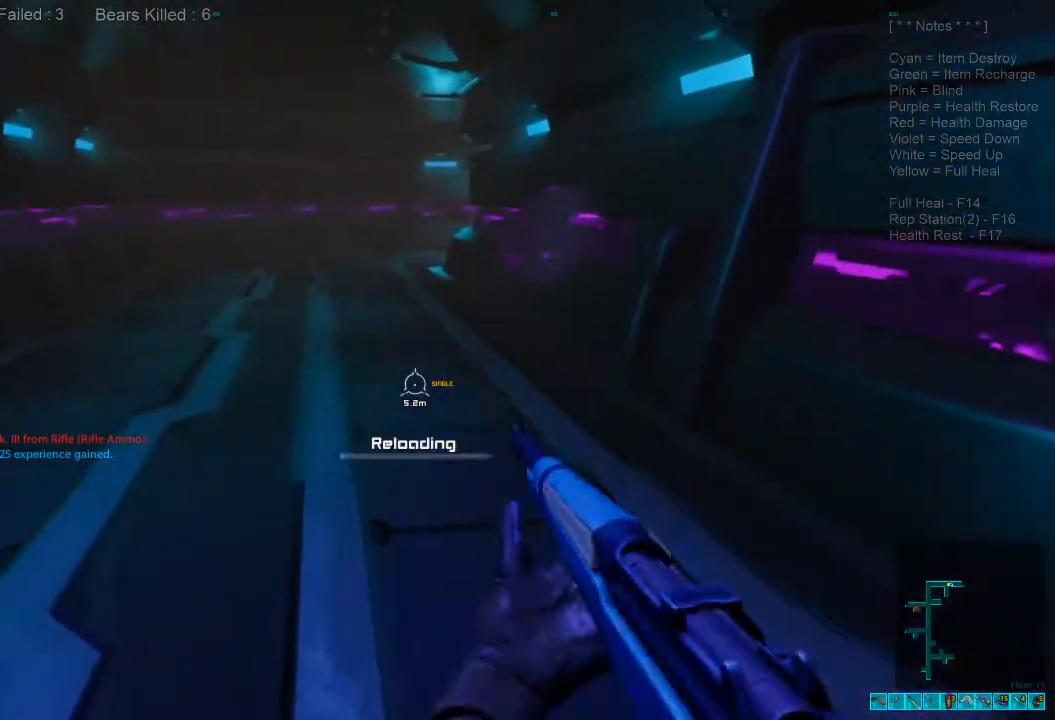
{"keys": ["a", "shift", "w"], "mouse": [], "events": [[33, "r", "up"], [367, "a", "down"]]}
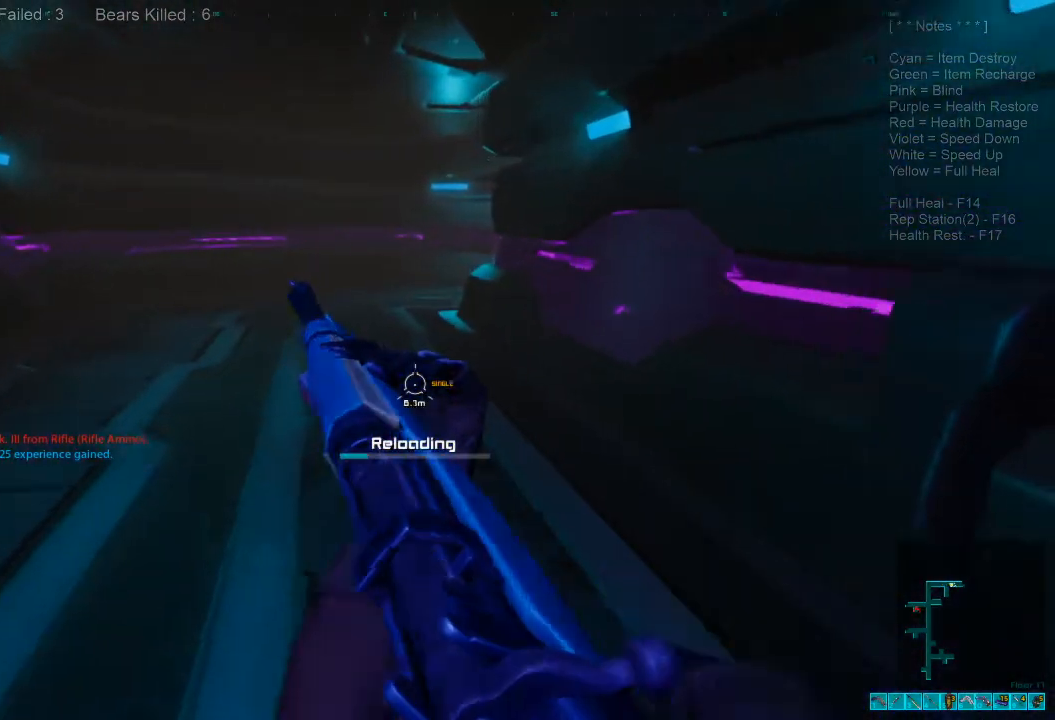
{"keys": ["shift", "w"], "mouse": [], "events": [[133, "a", "up"]]}
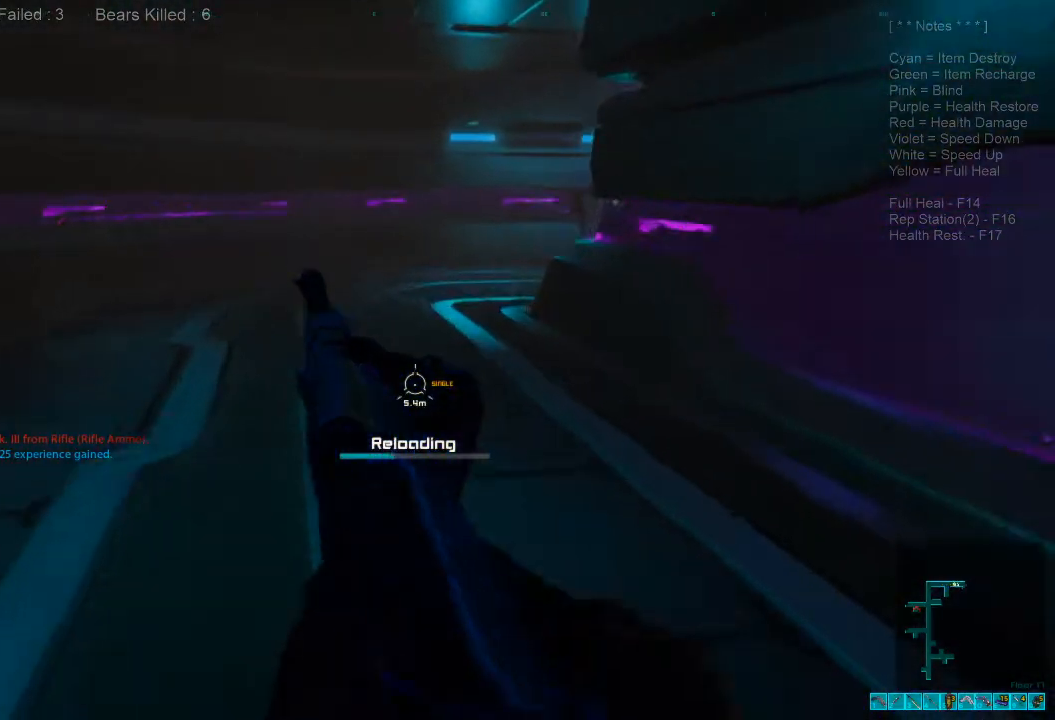
{"keys": ["a", "shift", "w"], "mouse": [], "events": [[333, "a", "down"]]}
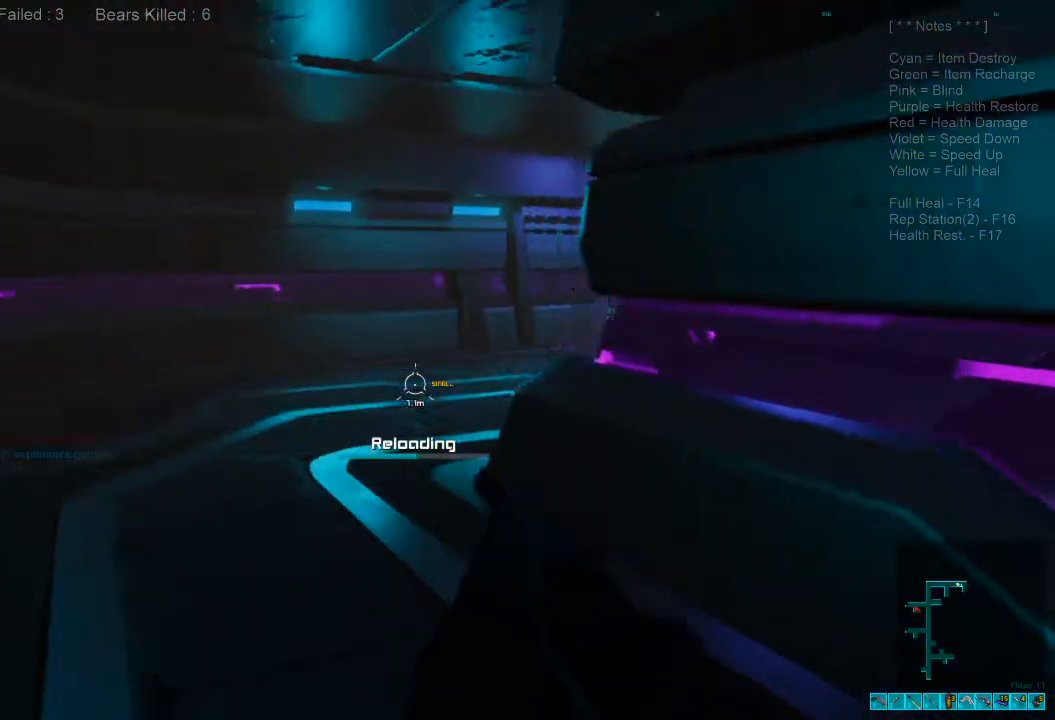
{"keys": ["a", "shift", "w"], "mouse": []}
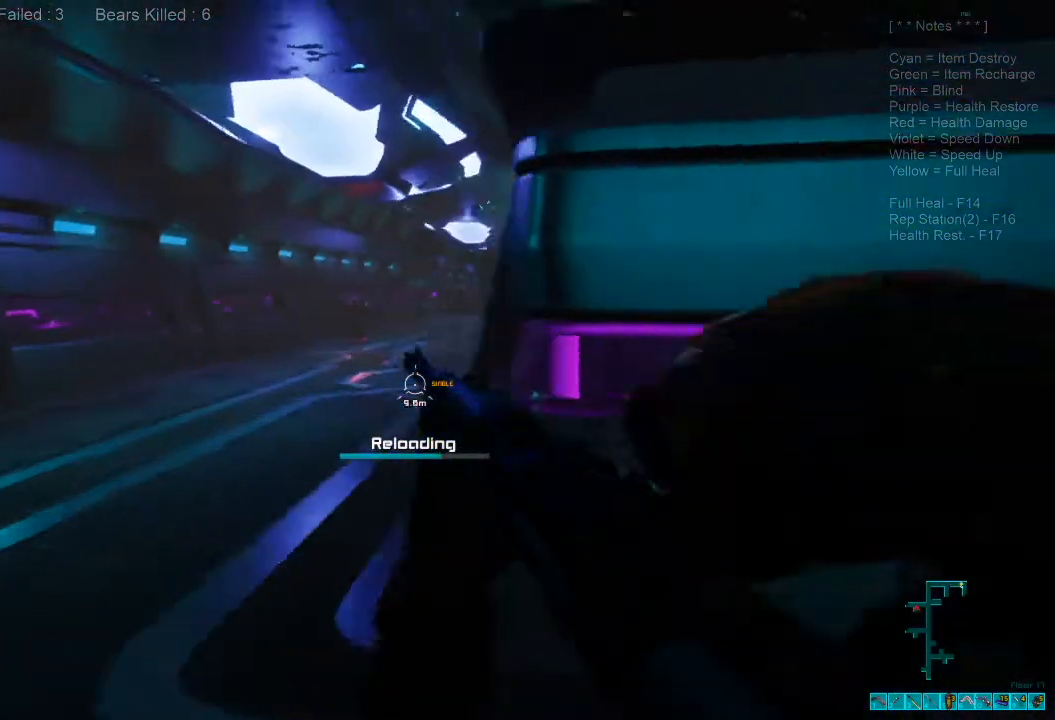
{"keys": [], "mouse": [], "events": [[67, "a", "up"], [400, "shift", "up"], [400, "w", "up"]]}
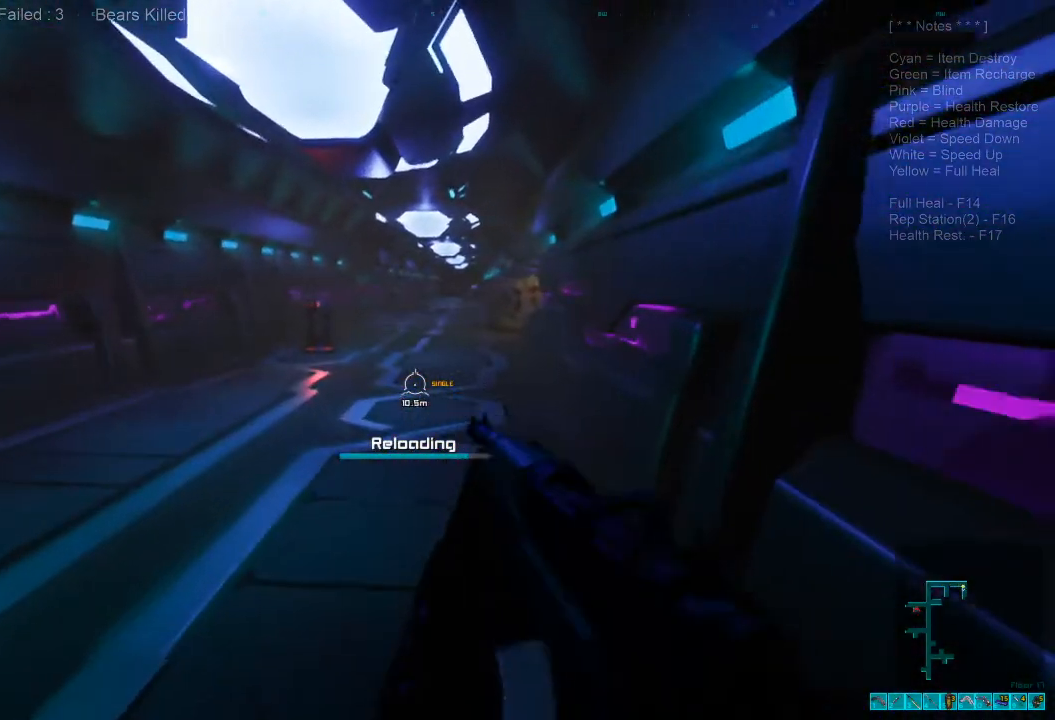
{"keys": ["a"], "mouse": [], "events": [[33, "d", "down"], [33, "s", "down"], [67, "d", "up"], [67, "mouse_right", "down"], [133, "a", "down"], [233, "mouse_right", "up"], [467, "s", "up"]]}
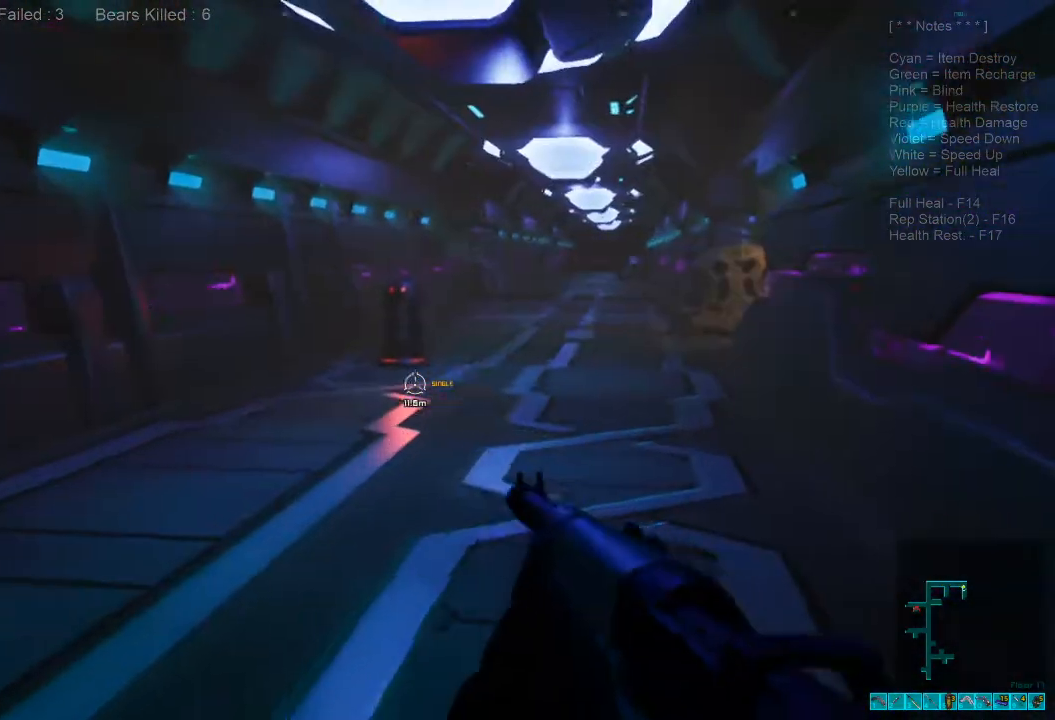
{"keys": ["d", "s"], "mouse": [], "events": [[133, "s", "down"], [433, "d", "down"], [467, "a", "up"]]}
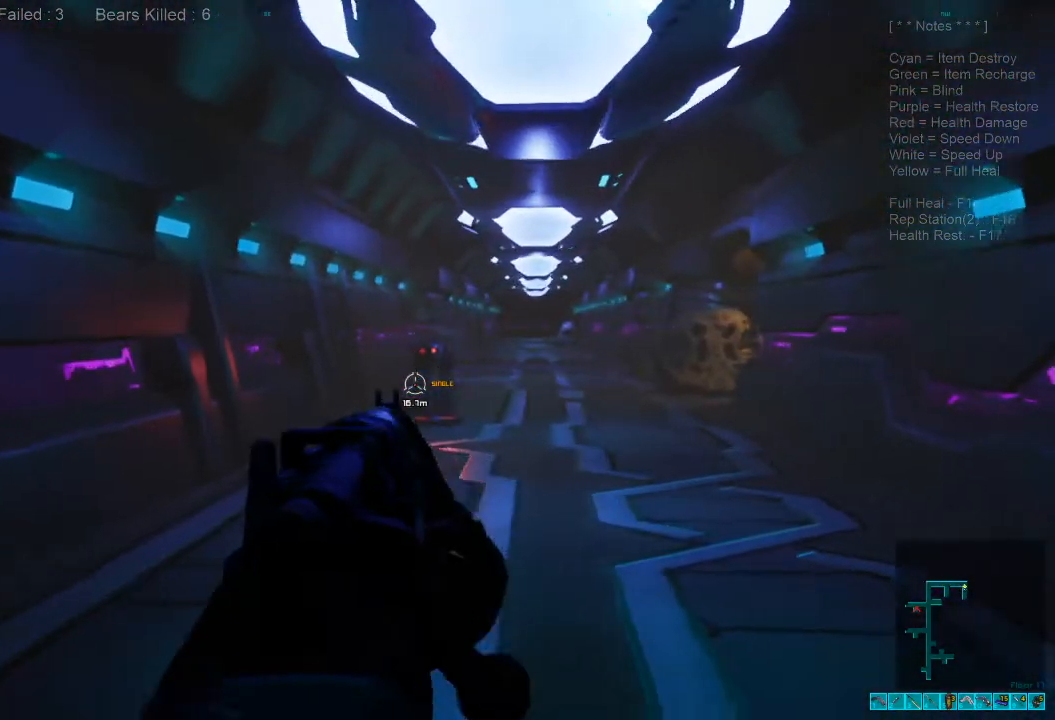
{"keys": ["d", "s"], "mouse": [], "events": [[67, "mouse_left", "down"], [200, "mouse_left", "up"]]}
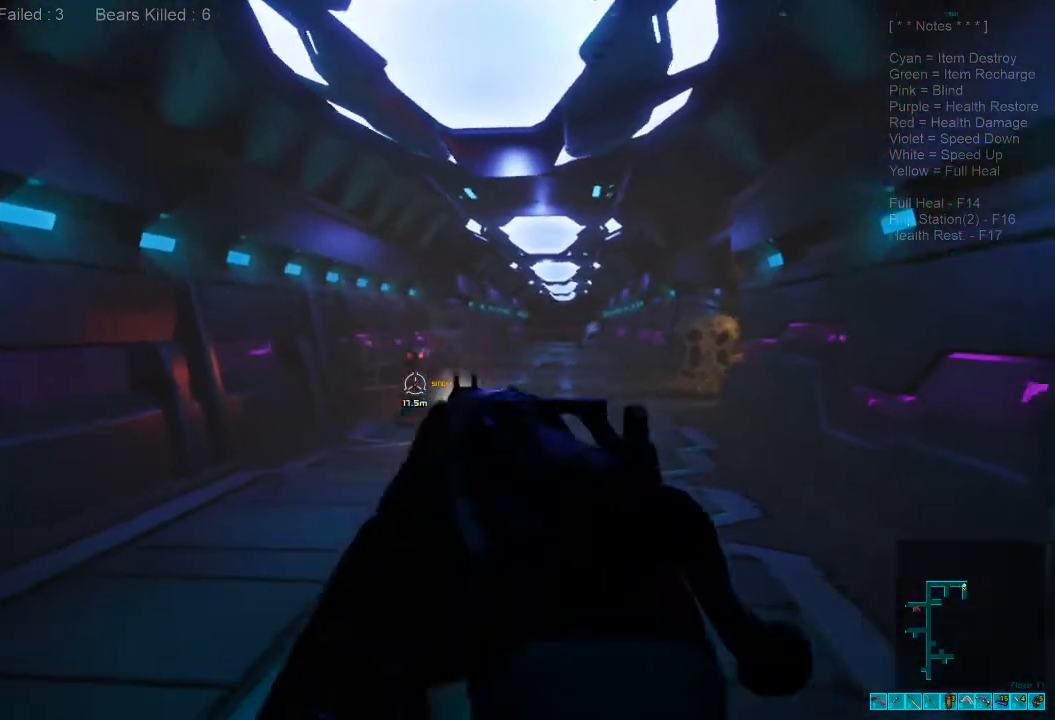
{"keys": ["a", "d", "s"], "mouse": [], "events": [[400, "a", "down"]]}